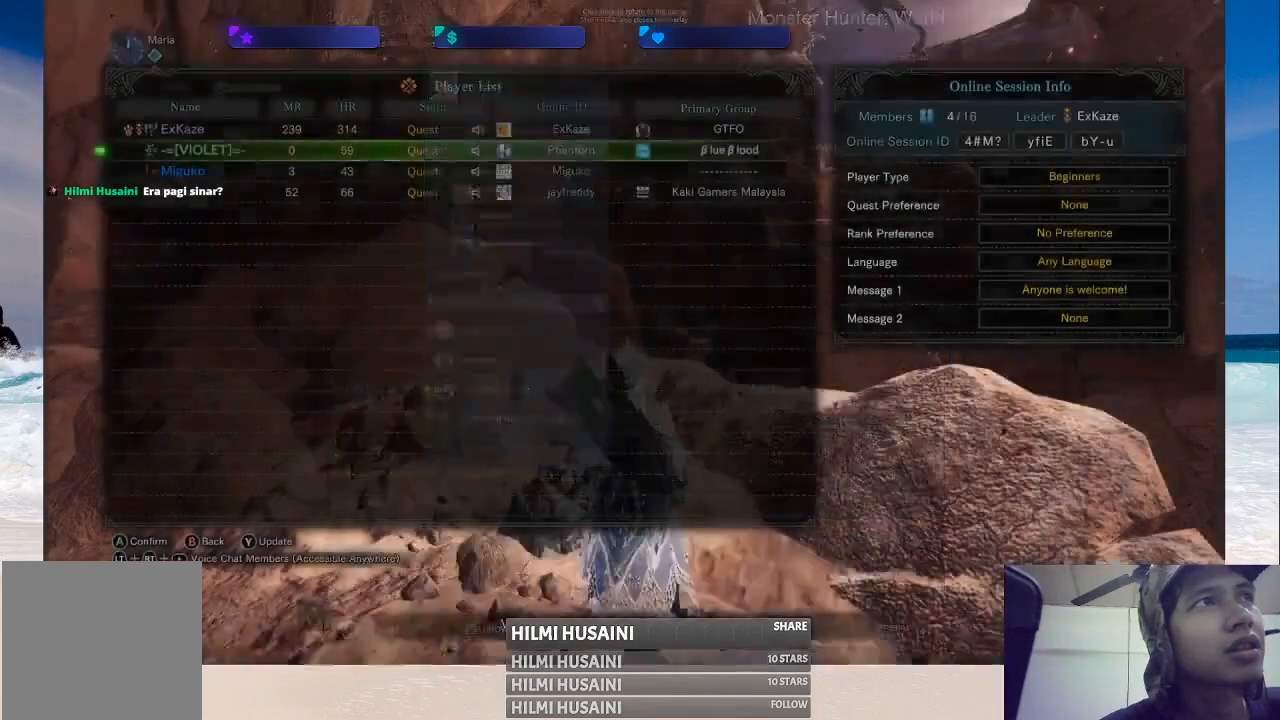
Gameplay with a controller (Xbox layout); each line is a JSON object with the inputs held at the frame after it. "events" lists button and stick changes between this image and that frame as [ms after this image, input, new state], when the widget could be followed in between. Not read: L1 L3 R1 R3.
{"buttons": ["DPAD_DOWN"], "left_stick": "center", "right_stick": "center", "events": [[467, "DPAD_DOWN", "down"]]}
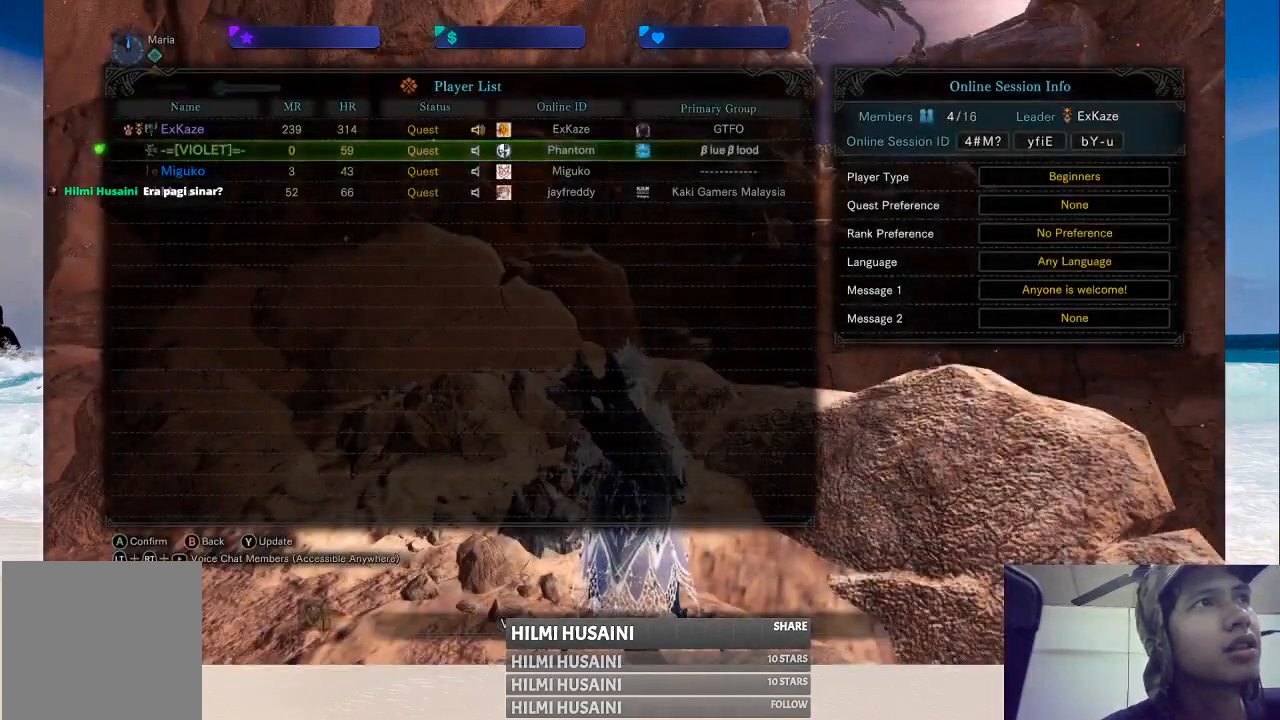
{"buttons": [], "left_stick": "center", "right_stick": "center", "events": [[50, "DPAD_DOWN", "up"], [167, "A", "down"], [300, "A", "up"]]}
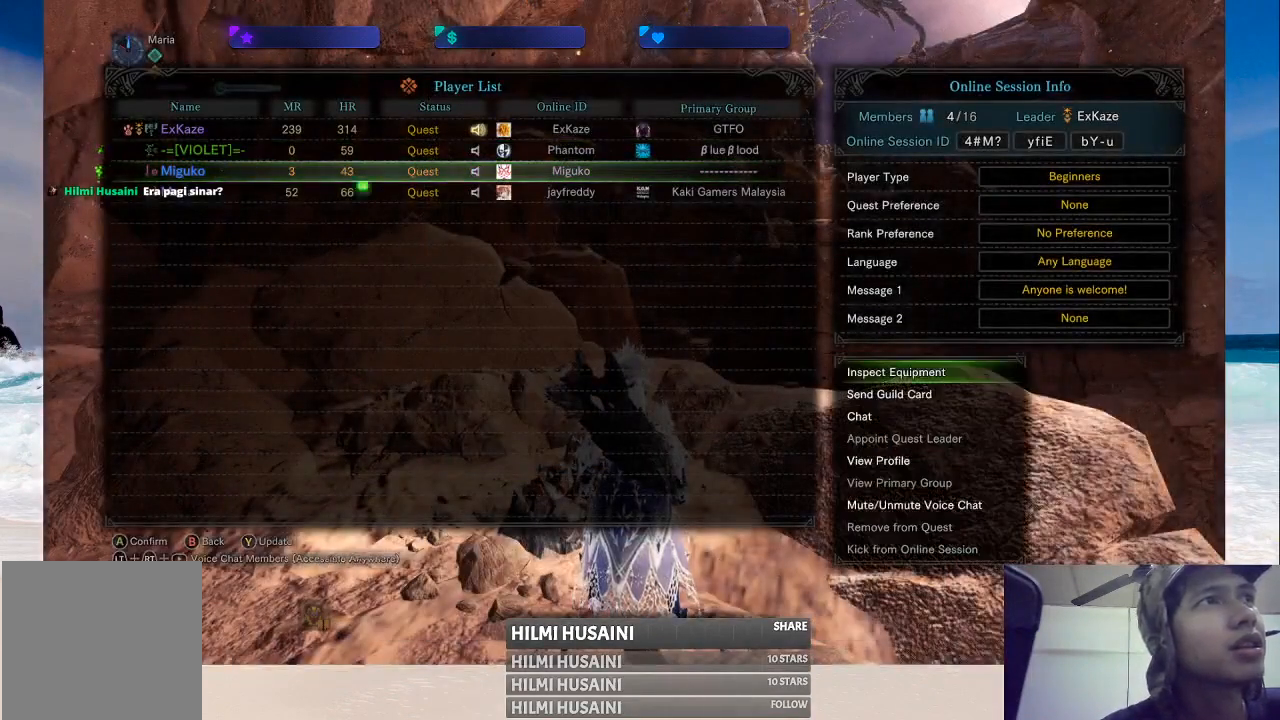
{"buttons": [], "left_stick": "center", "right_stick": "center", "events": []}
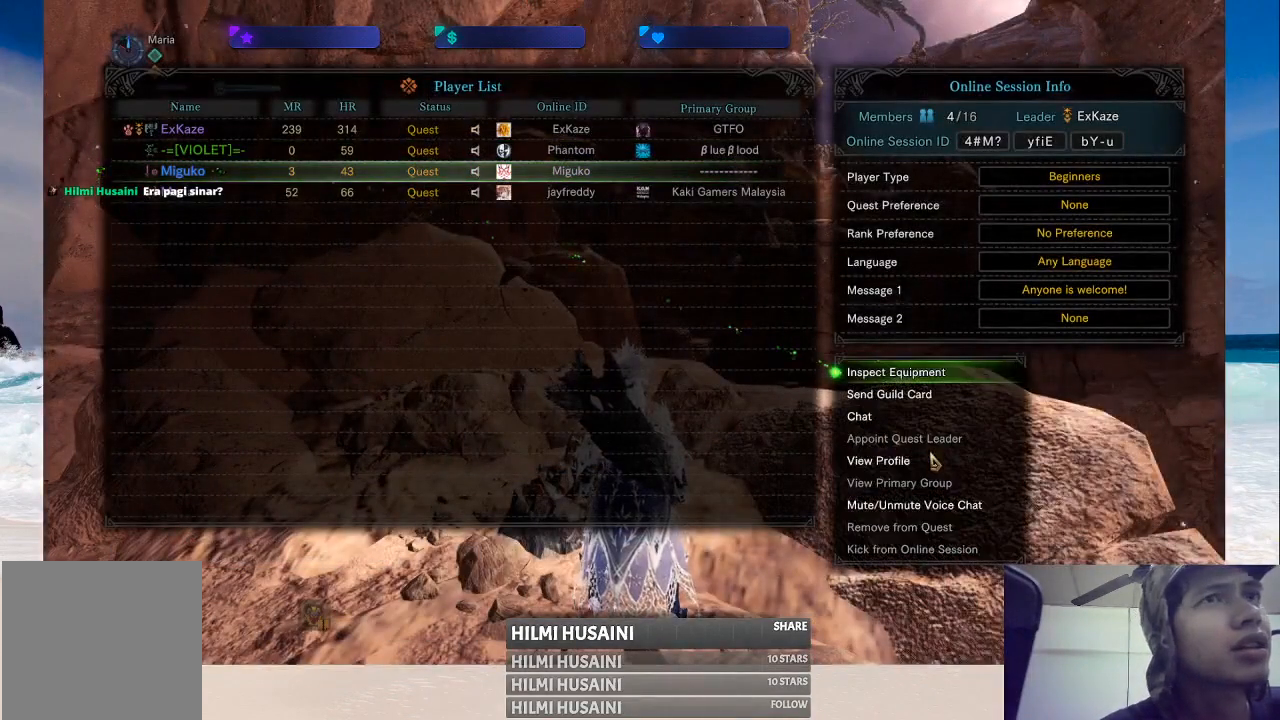
{"buttons": [], "left_stick": "center", "right_stick": "center", "events": [[33, "DPAD_DOWN", "down"], [100, "DPAD_DOWN", "up"], [200, "DPAD_DOWN", "down"], [250, "DPAD_DOWN", "up"], [350, "DPAD_DOWN", "down"], [433, "DPAD_DOWN", "up"]]}
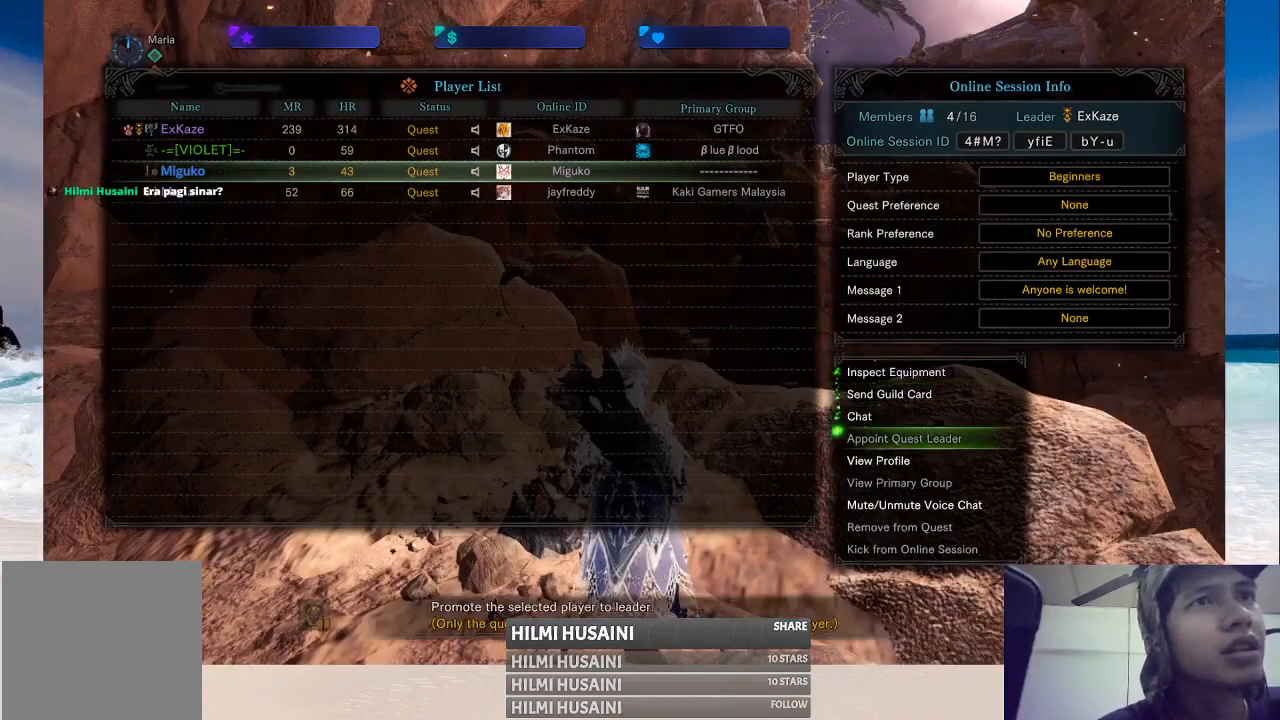
{"buttons": [], "left_stick": "center", "right_stick": "center", "events": [[33, "DPAD_DOWN", "down"], [133, "DPAD_DOWN", "up"], [283, "A", "down"], [400, "A", "up"]]}
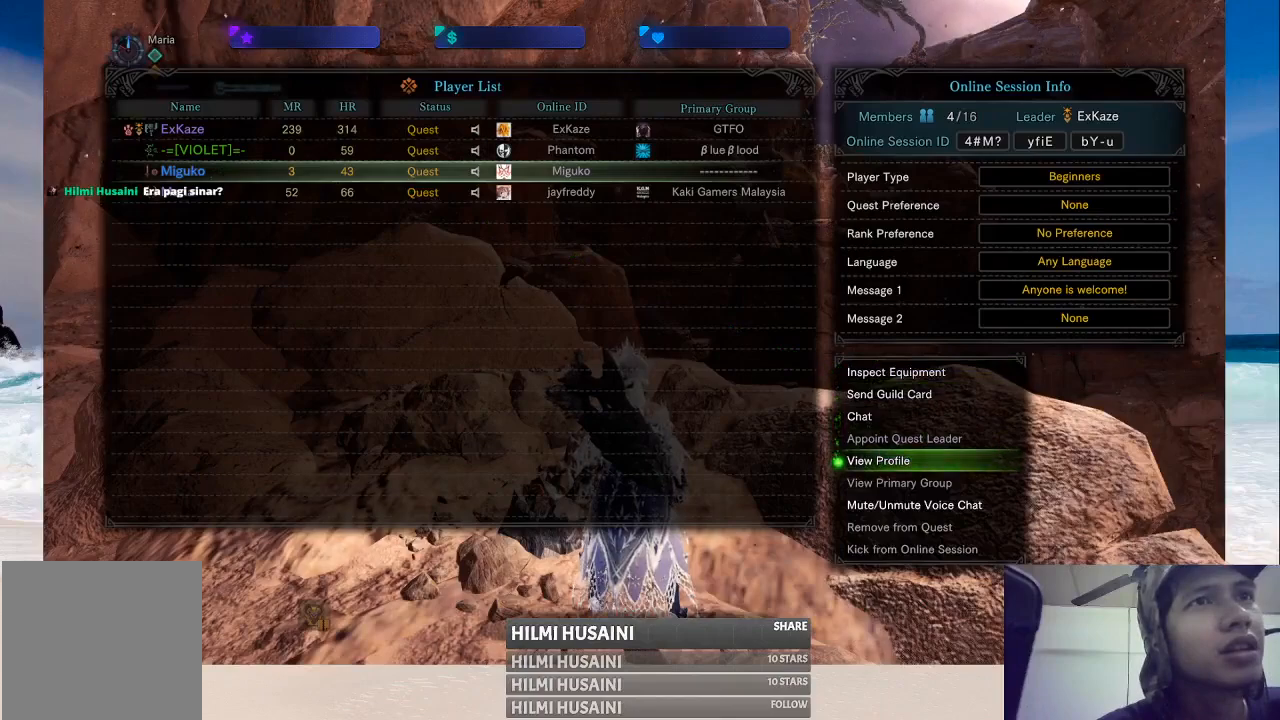
{"buttons": [], "left_stick": "center", "right_stick": "center", "events": []}
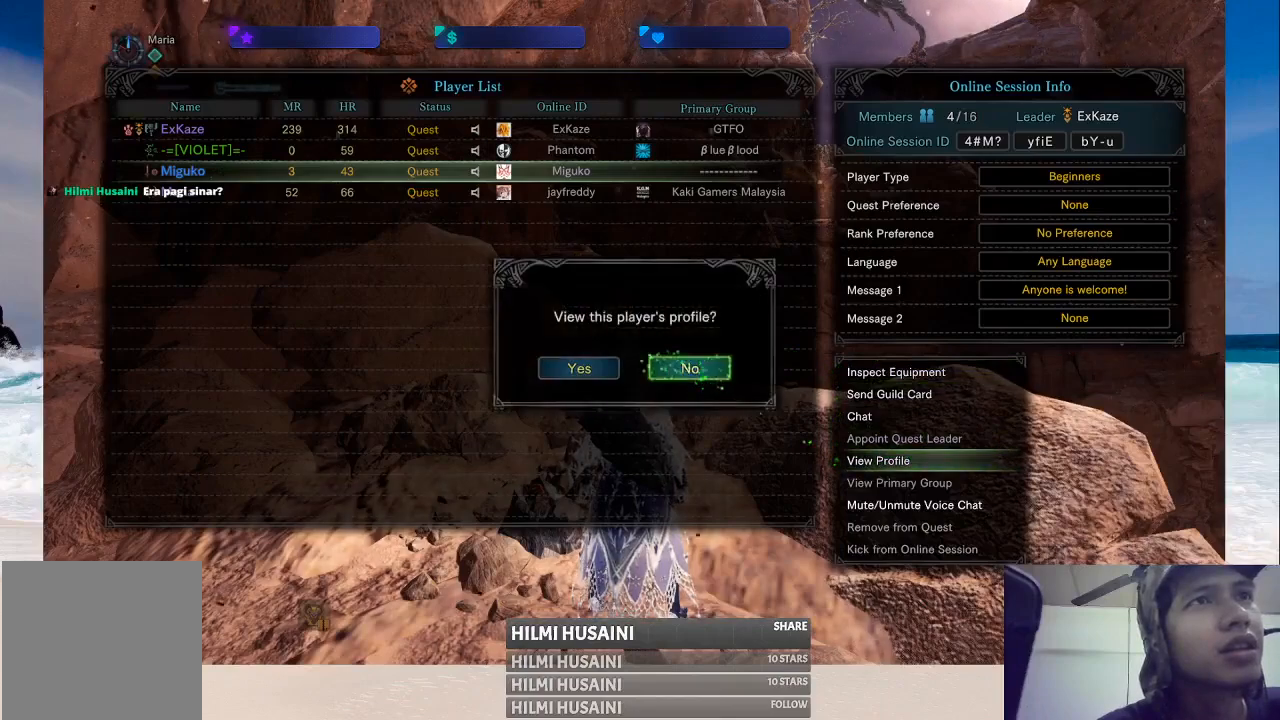
{"buttons": ["A"], "left_stick": "center", "right_stick": "center", "events": [[200, "DPAD_LEFT", "down"], [300, "DPAD_LEFT", "up"], [400, "A", "down"]]}
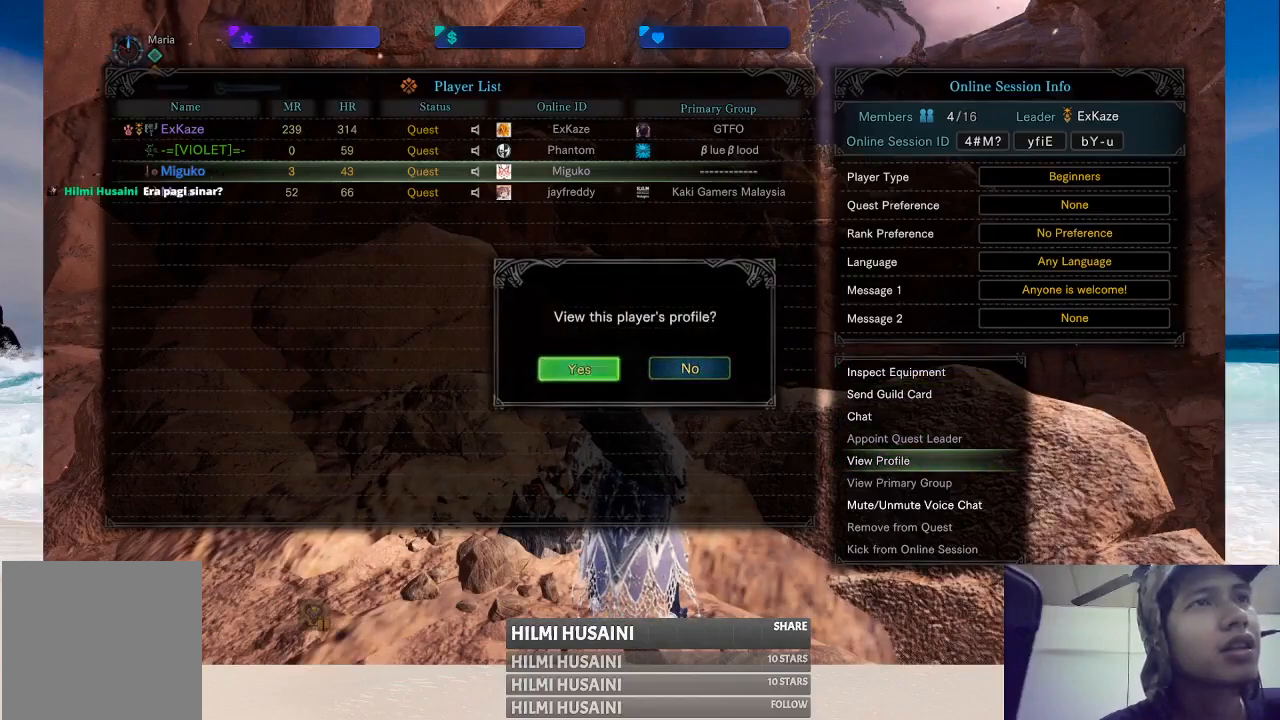
{"buttons": [], "left_stick": "center", "right_stick": "center", "events": [[17, "A", "up"]]}